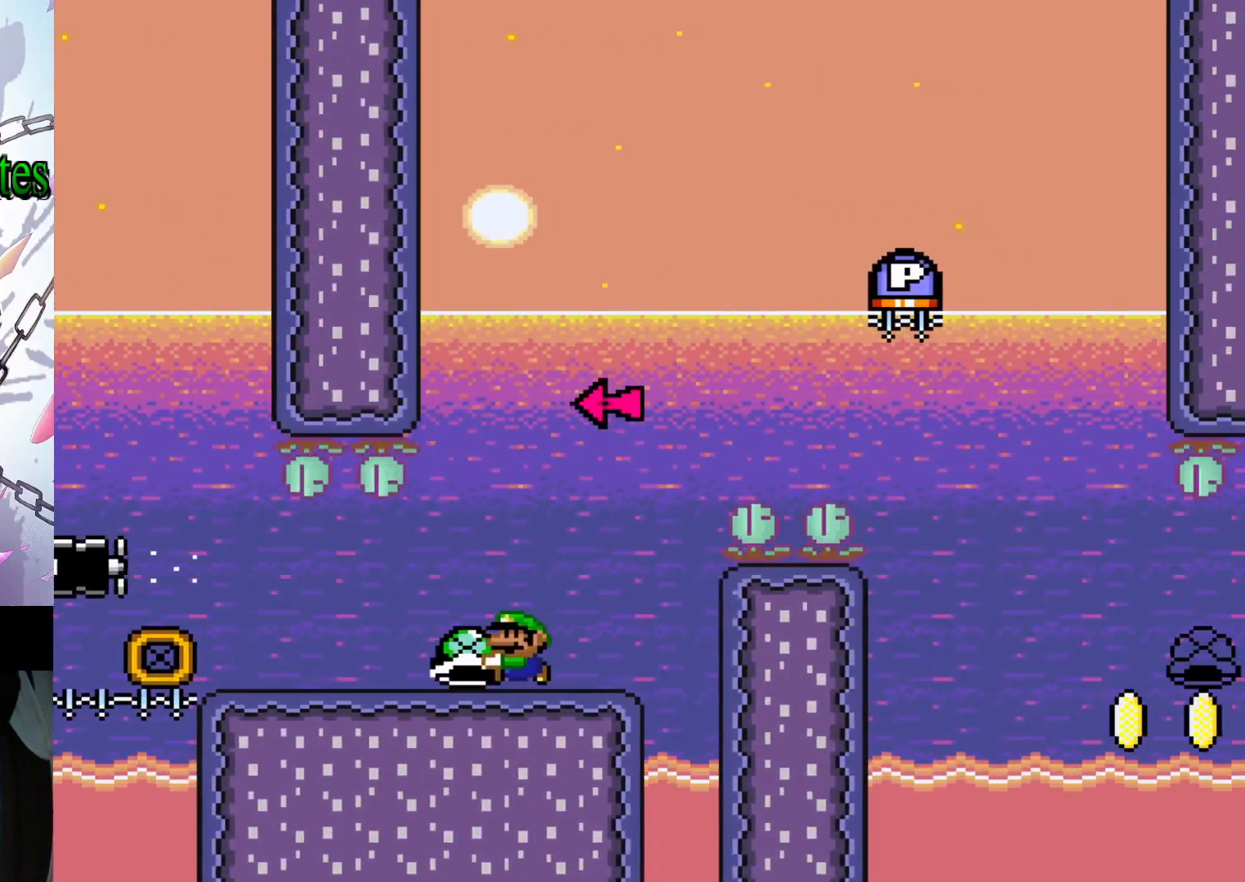
Gameplay with a controller (Nintendo layout); each line is a JSON object with the inputs held at the frame after it. "events" lists button and stick changes between this image and that frame as [ms after this image, input, new state], when the widget could be followed in between. Not read: L3 R3.
{"buttons": ["Y"], "events": []}
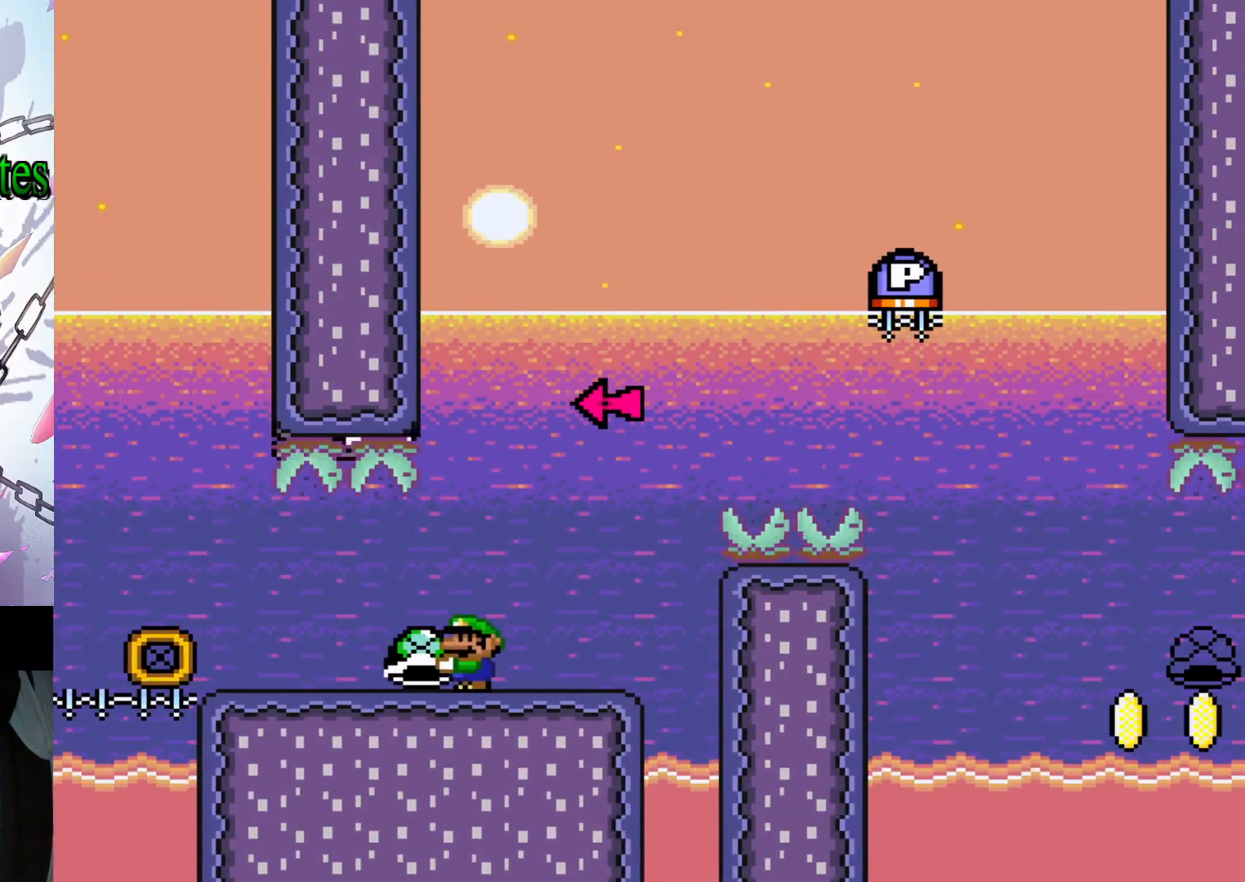
{"buttons": ["B", "Y"], "events": [[167, "DPAD_RIGHT", "down"], [333, "B", "down"], [400, "DPAD_RIGHT", "up"]]}
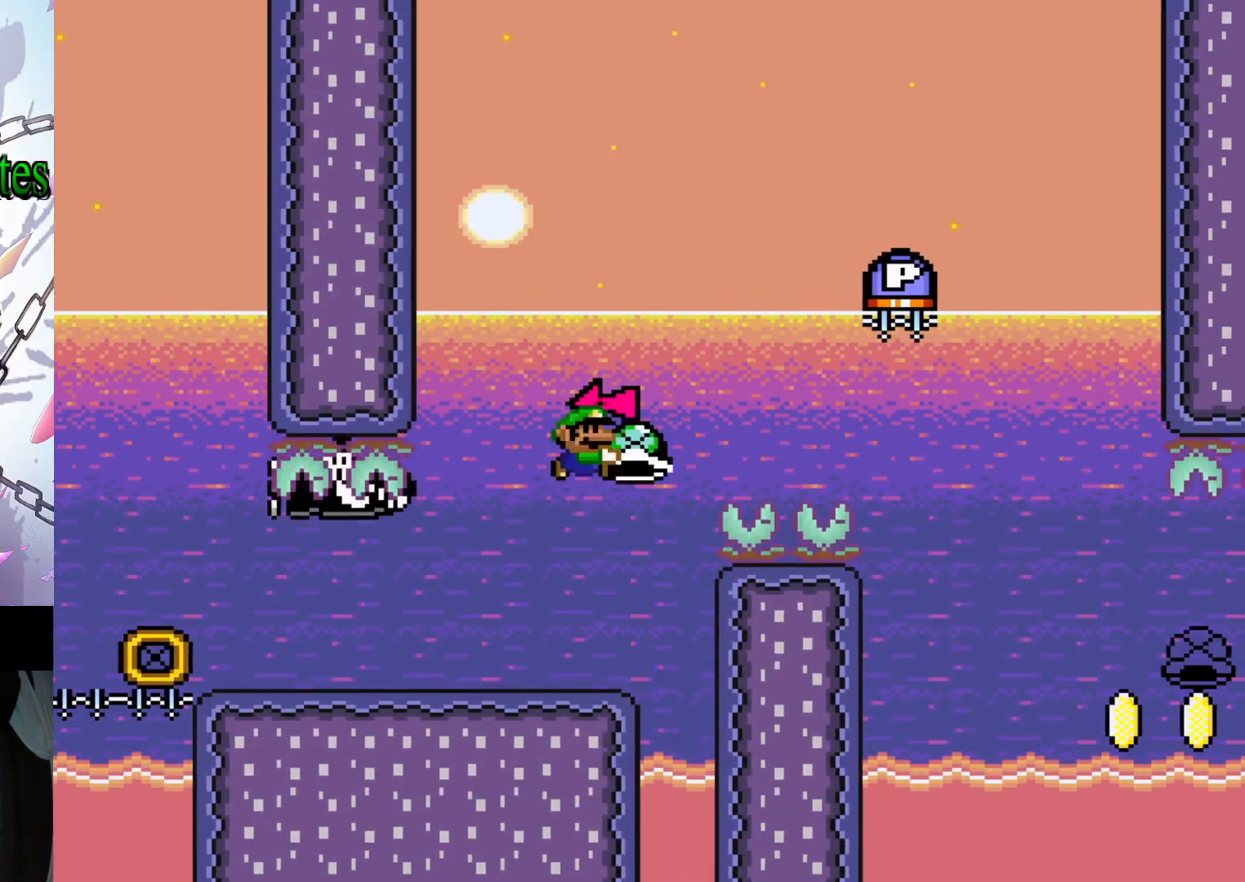
{"buttons": ["B", "Y", "DPAD_RIGHT"], "events": [[33, "DPAD_LEFT", "down"], [167, "B", "up"], [167, "Y", "up"], [233, "DPAD_LEFT", "up"], [267, "B", "down"], [267, "Y", "down"], [333, "DPAD_RIGHT", "down"]]}
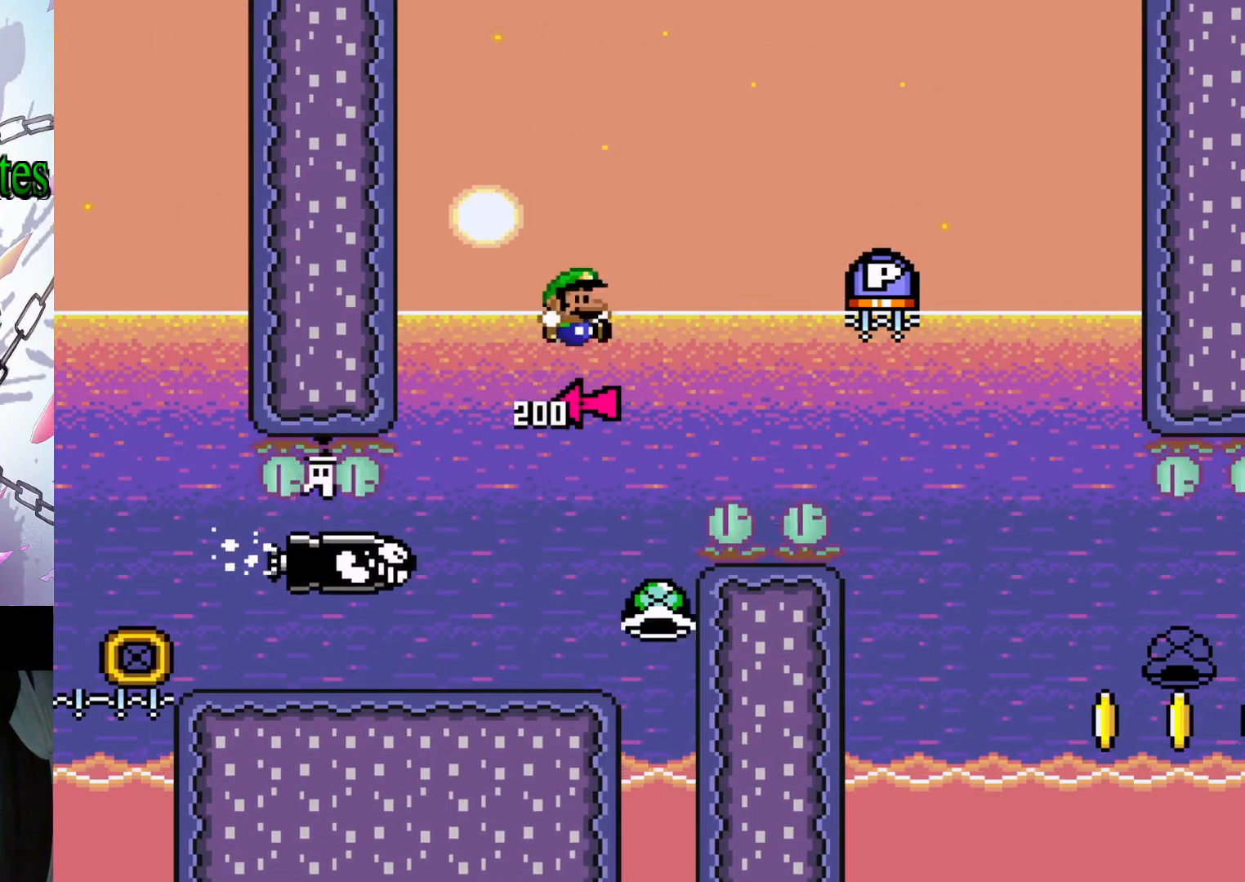
{"buttons": [], "events": [[267, "B", "up"], [267, "DPAD_RIGHT", "up"], [267, "Y", "up"]]}
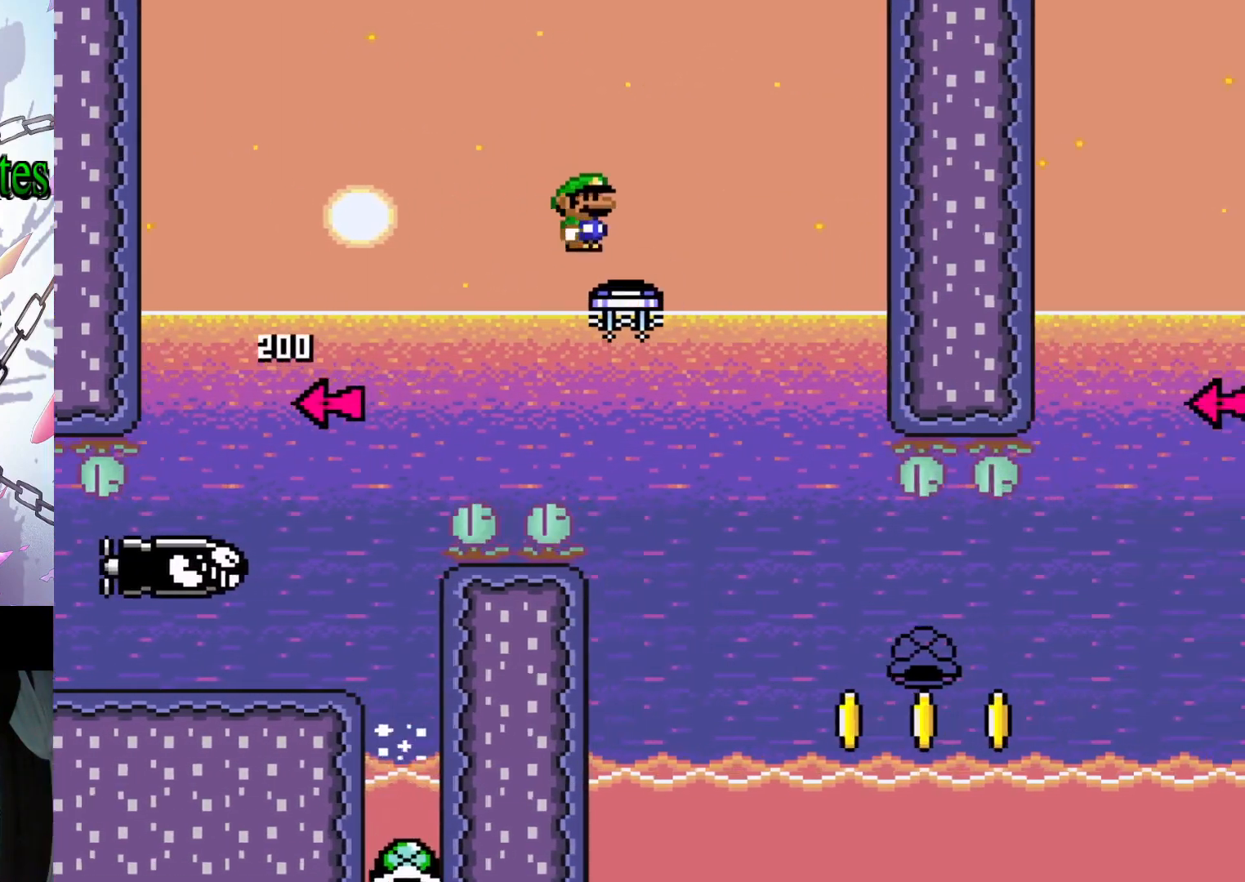
{"buttons": ["Y", "DPAD_RIGHT"], "events": [[300, "Y", "down"], [367, "DPAD_RIGHT", "down"]]}